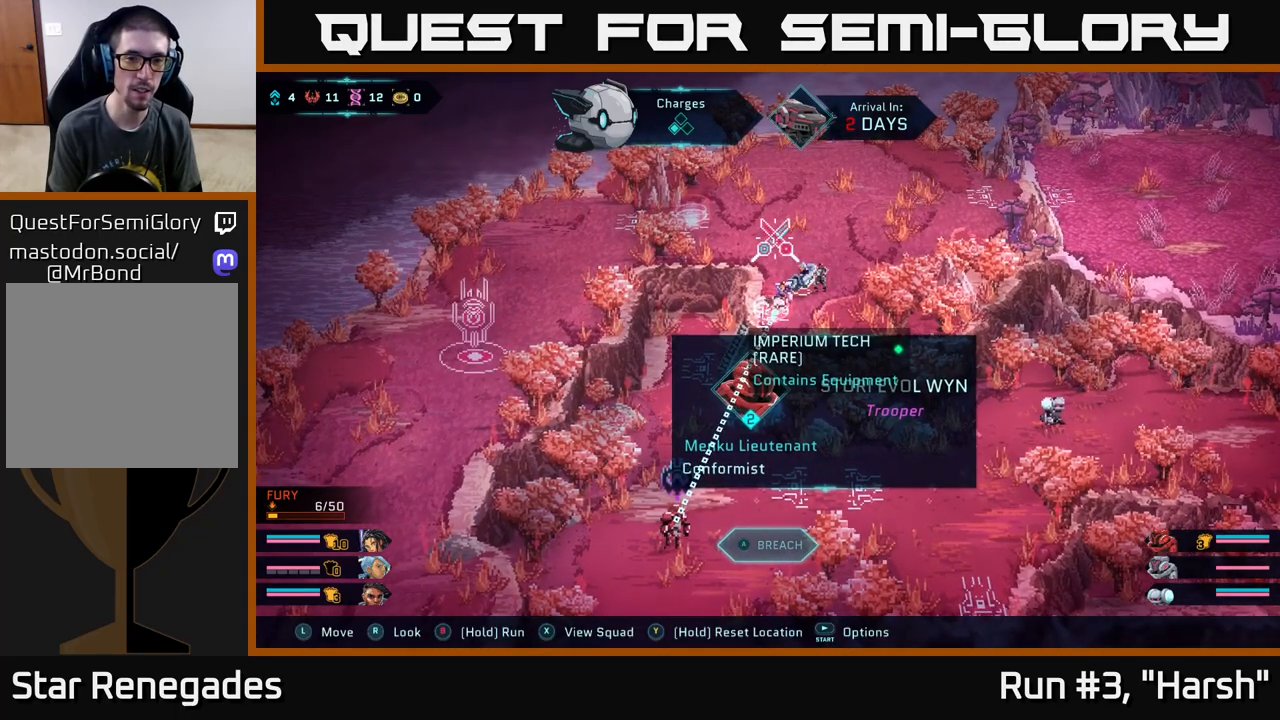
Gameplay with a controller (Xbox layout); each line is a JSON object with the inputs held at the frame after it. "events" lists button and stick changes between this image and that frame as [ms after this image, input, new state], when the widget could be followed in between.
{"buttons": [], "left_stick": "center", "right_stick": "down-left", "events": [[417, "left_stick", "center"], [500, "right_stick", "down-left"]]}
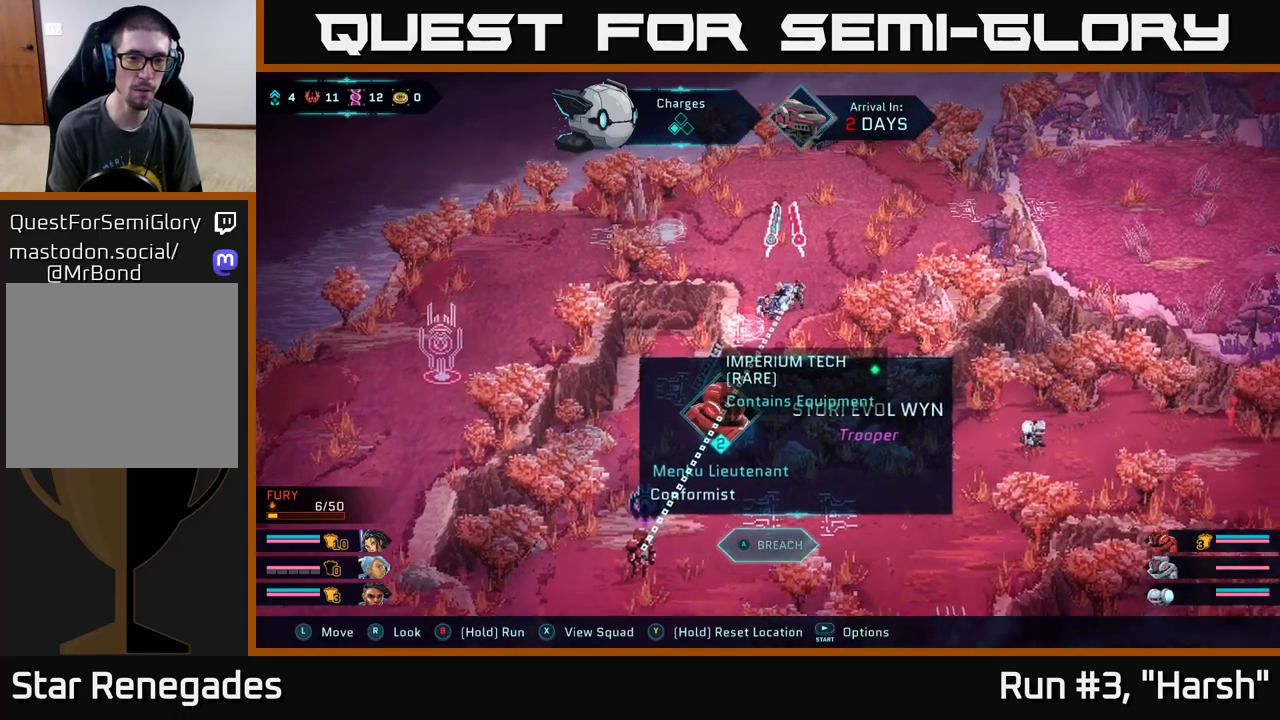
{"buttons": [], "left_stick": "up-right", "right_stick": "down-left", "events": [[417, "left_stick", "up-right"]]}
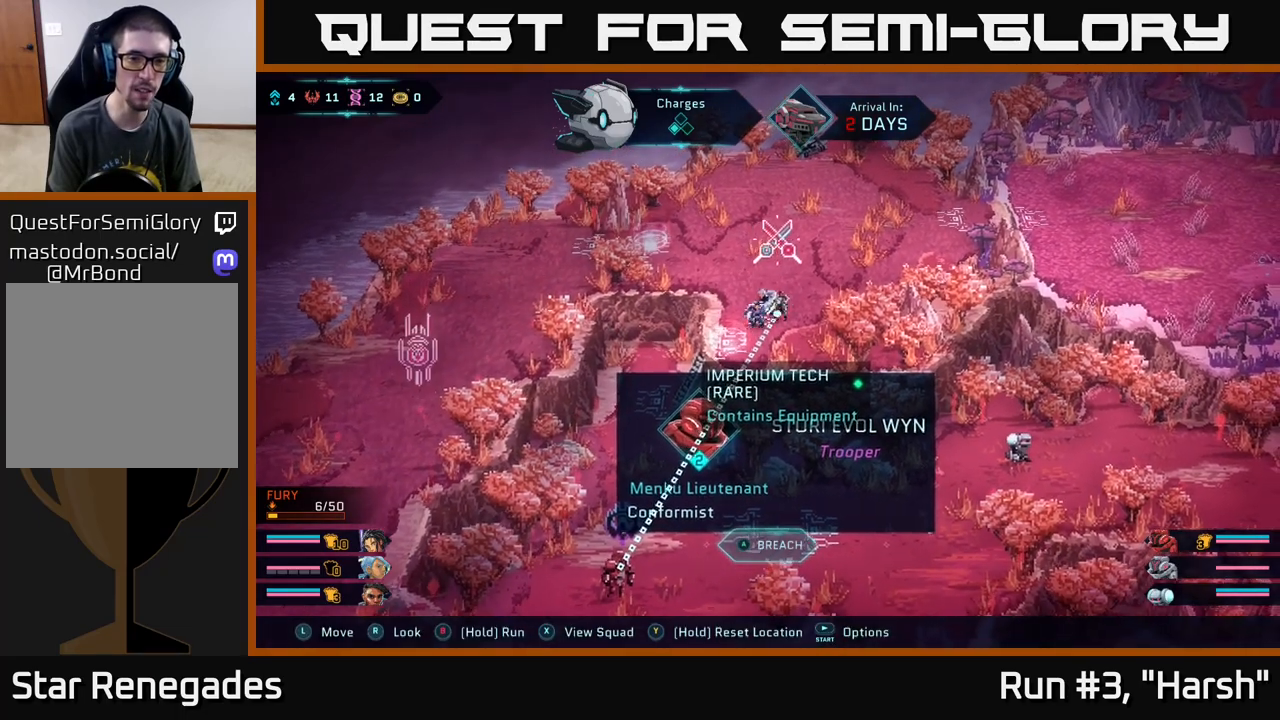
{"buttons": [], "left_stick": "center", "right_stick": "down-left", "events": [[217, "left_stick", "center"]]}
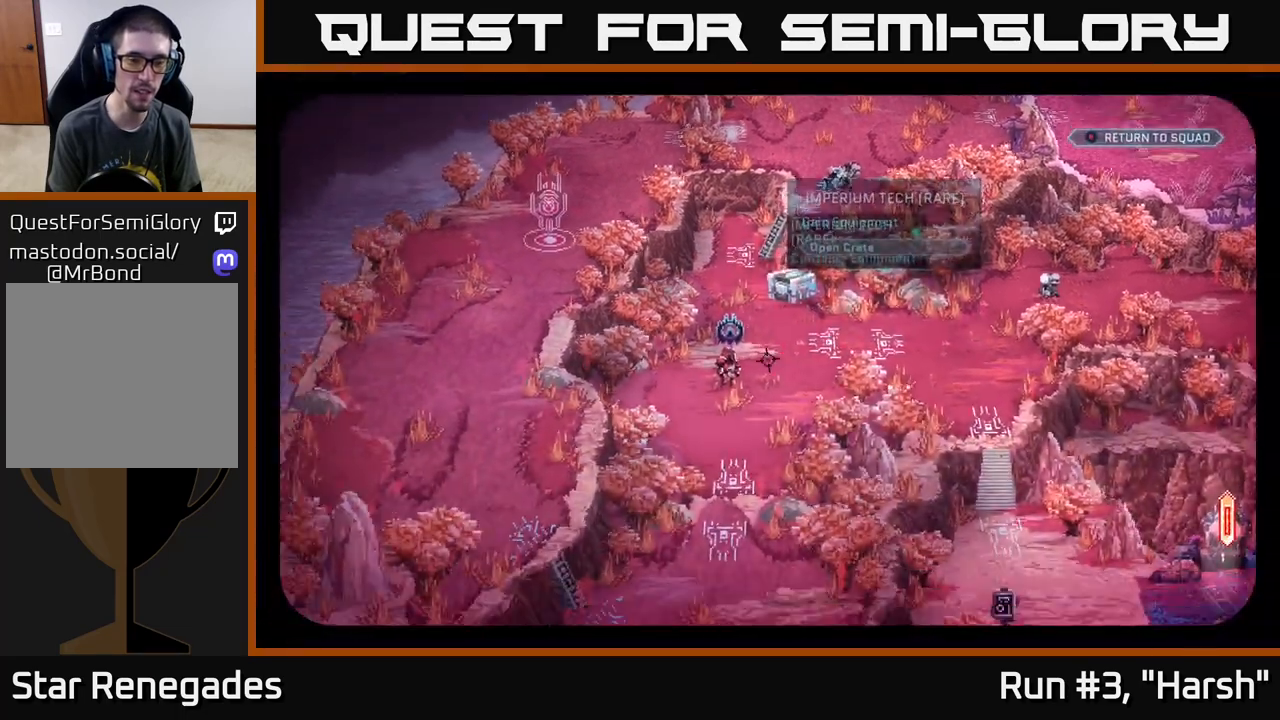
{"buttons": [], "left_stick": "center", "right_stick": "center", "events": [[200, "right_stick", "center"]]}
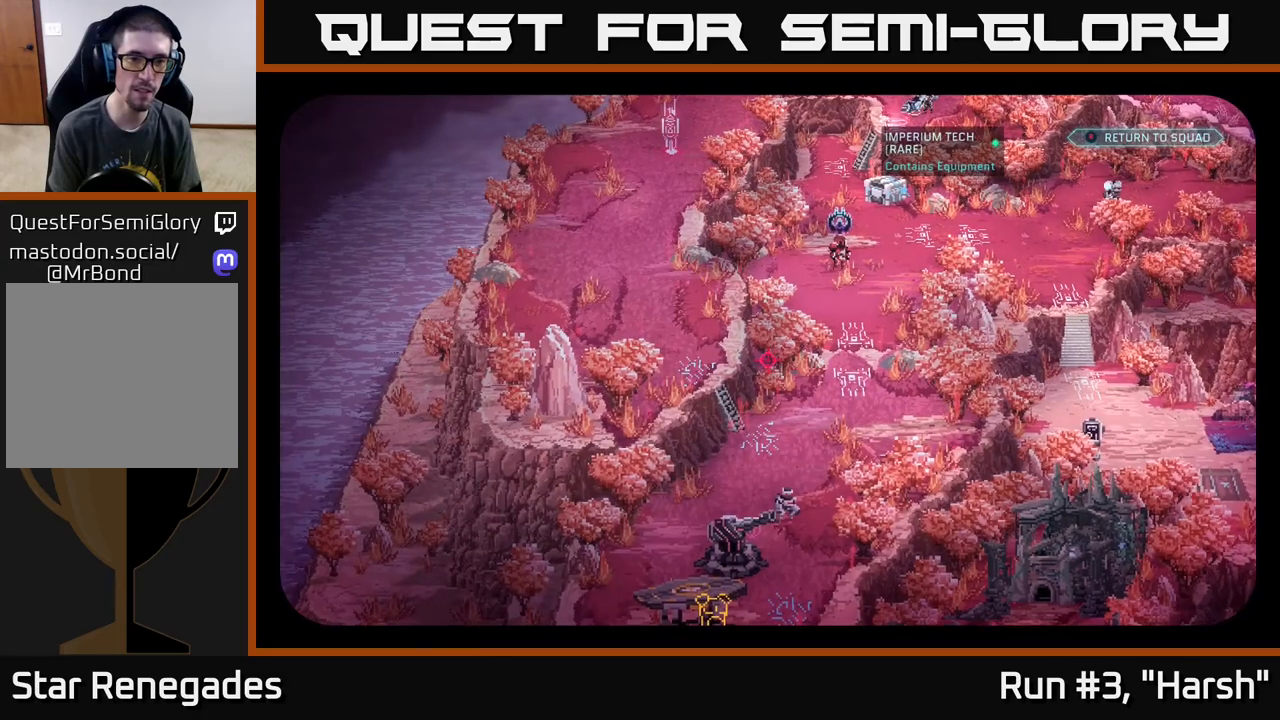
{"buttons": [], "left_stick": "center", "right_stick": "center", "events": []}
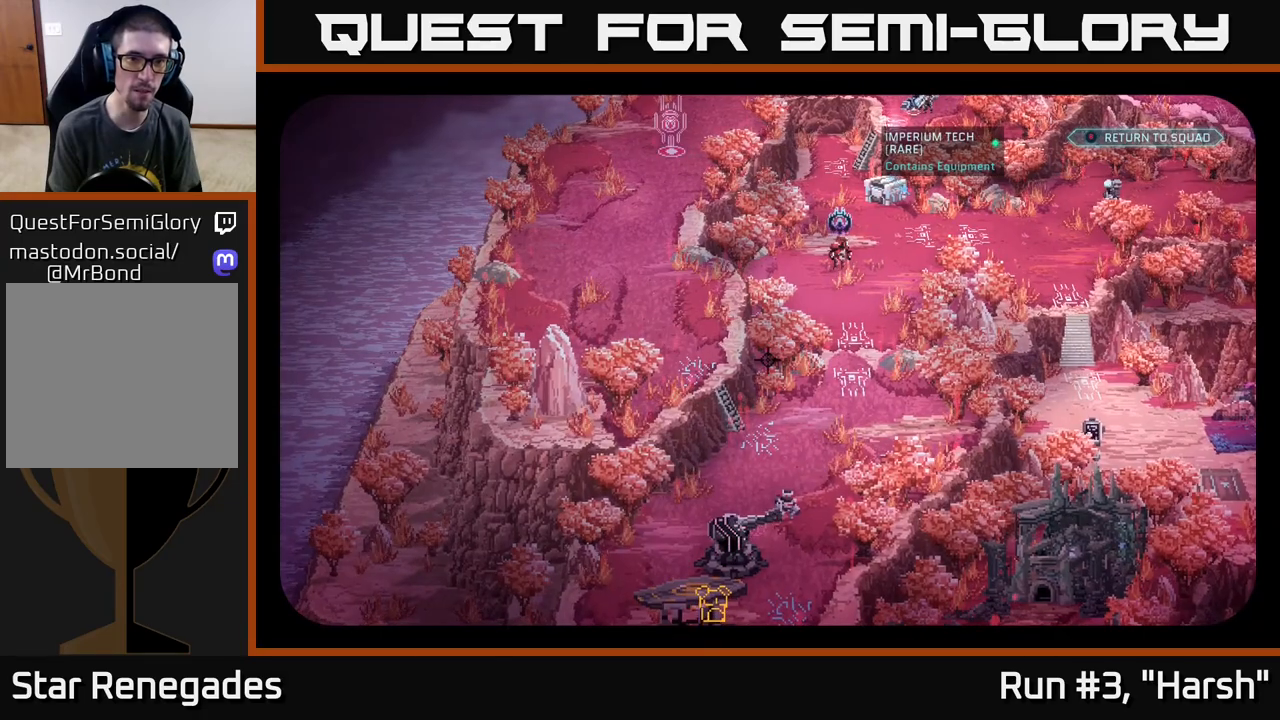
{"buttons": [], "left_stick": "center", "right_stick": "center", "events": [[67, "right_stick", "up"], [283, "right_stick", "center"]]}
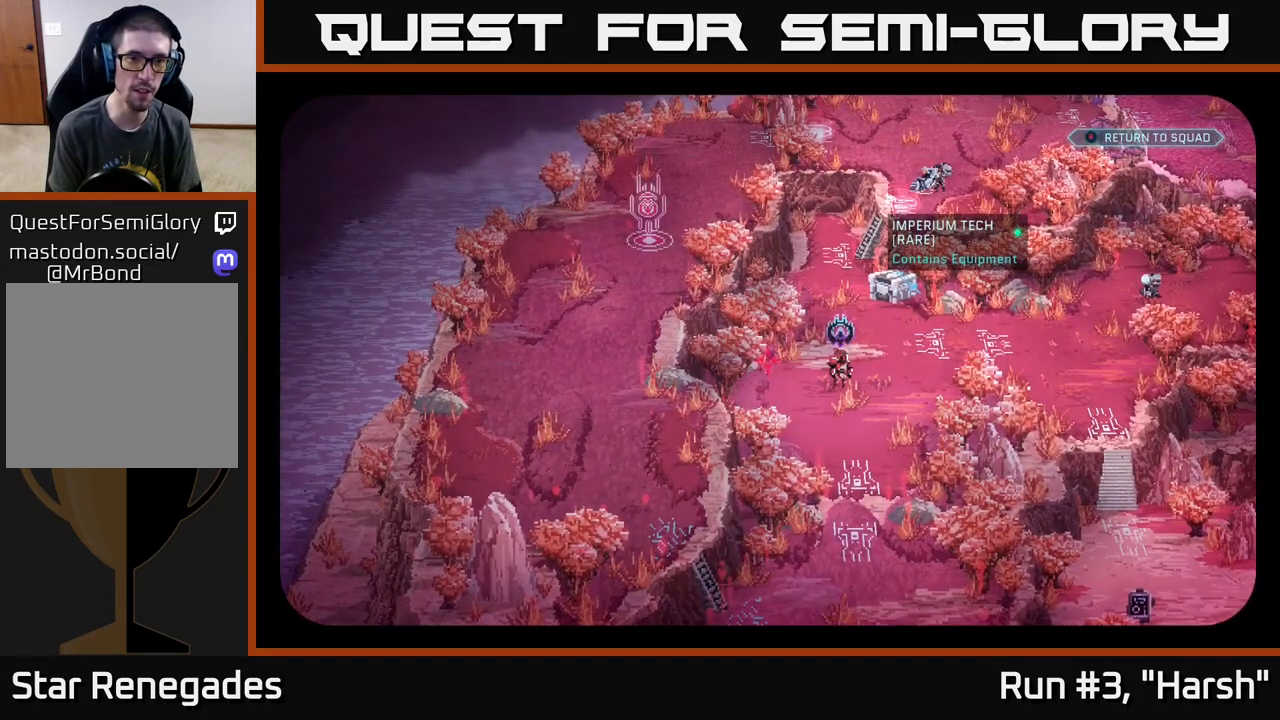
{"buttons": [], "left_stick": "center", "right_stick": "center", "events": []}
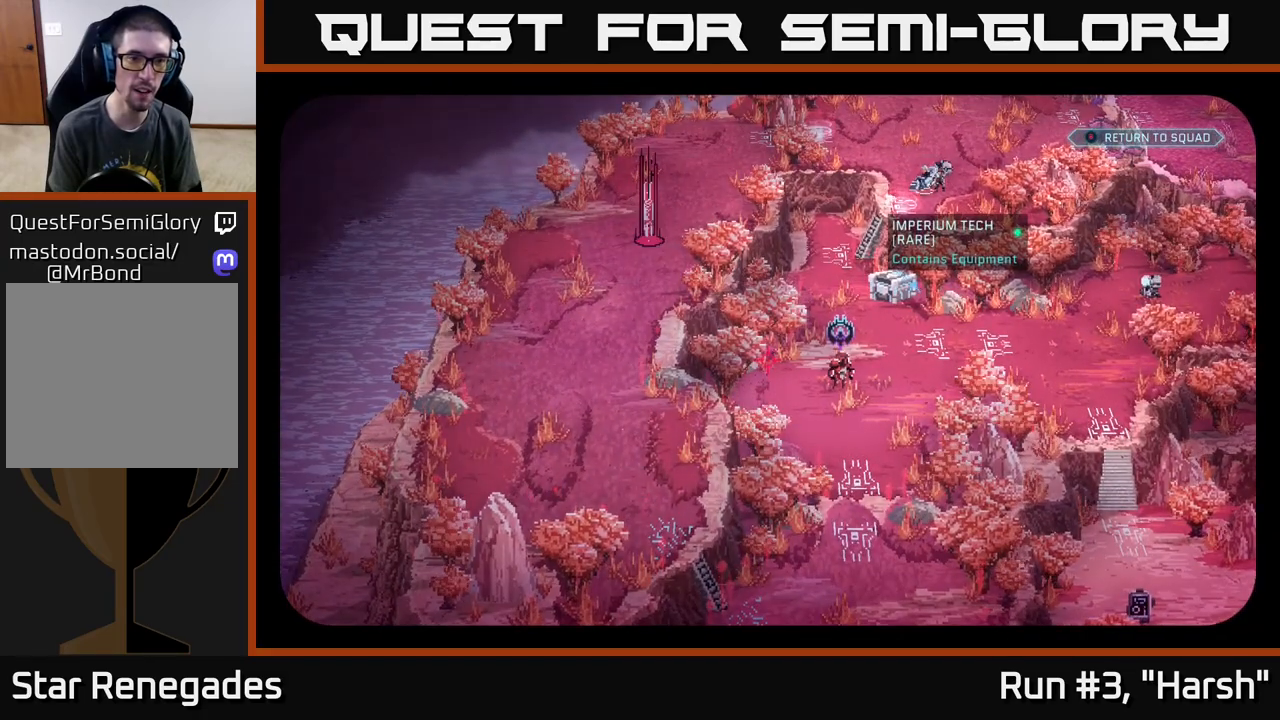
{"buttons": [], "left_stick": "center", "right_stick": "center", "events": [[200, "right_stick", "down"], [500, "right_stick", "center"]]}
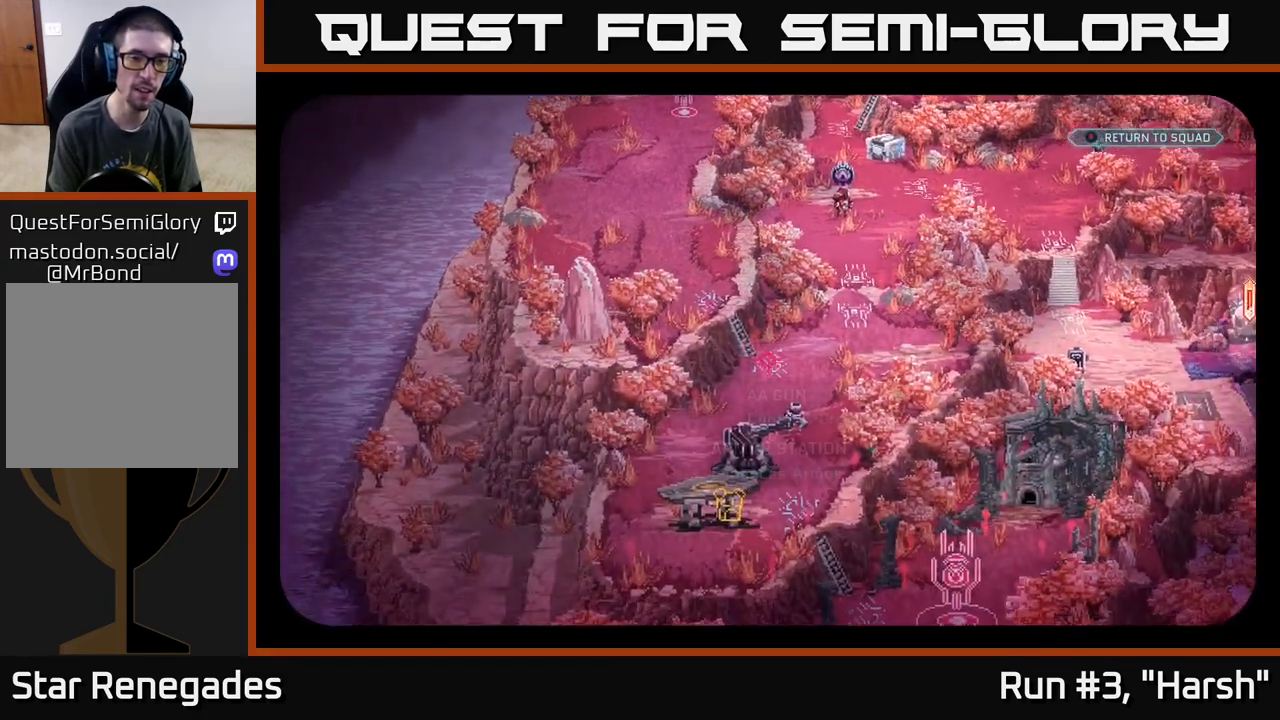
{"buttons": [], "left_stick": "center", "right_stick": "right", "events": [[483, "right_stick", "right"]]}
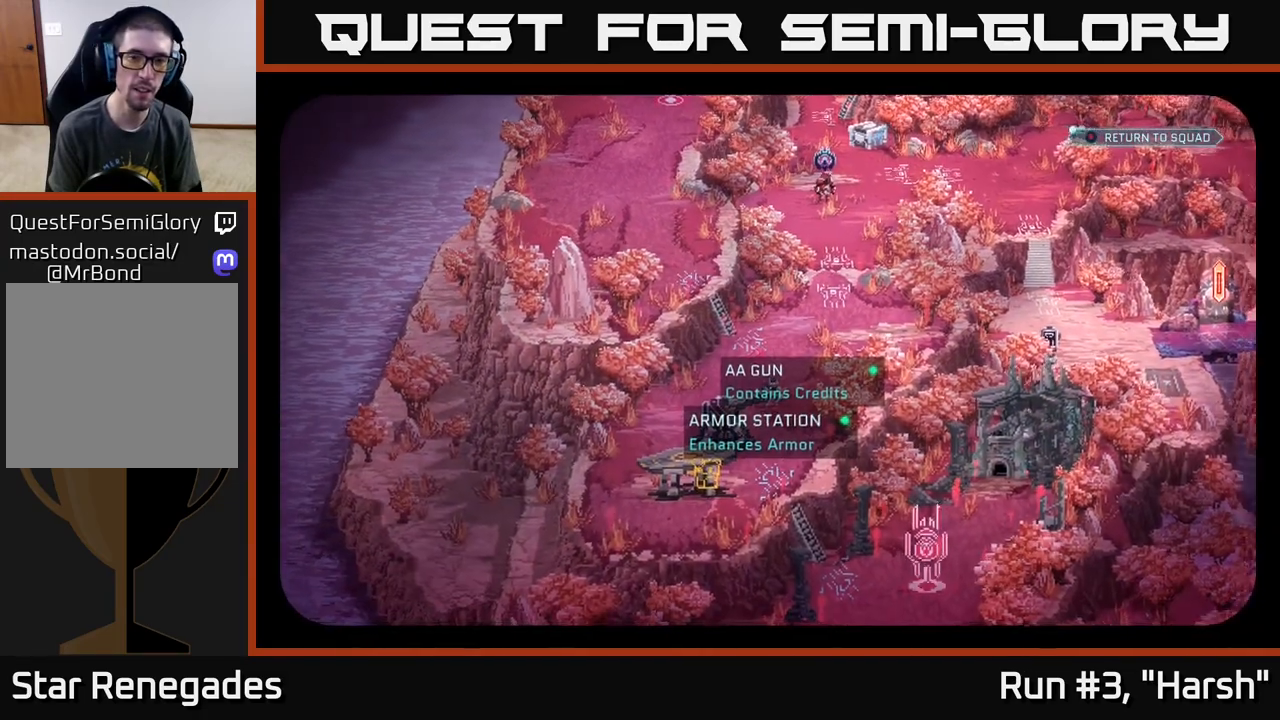
{"buttons": [], "left_stick": "center", "right_stick": "center", "events": [[133, "right_stick", "center"]]}
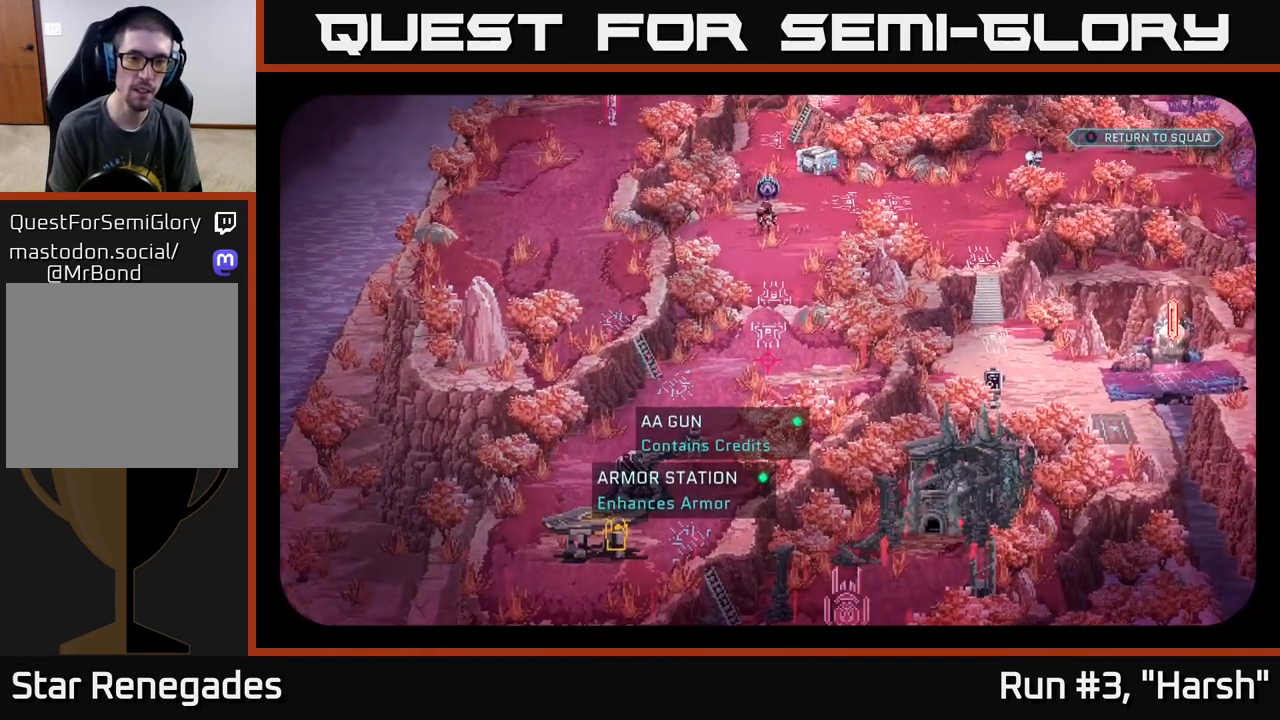
{"buttons": [], "left_stick": "center", "right_stick": "down", "events": [[317, "right_stick", "down"]]}
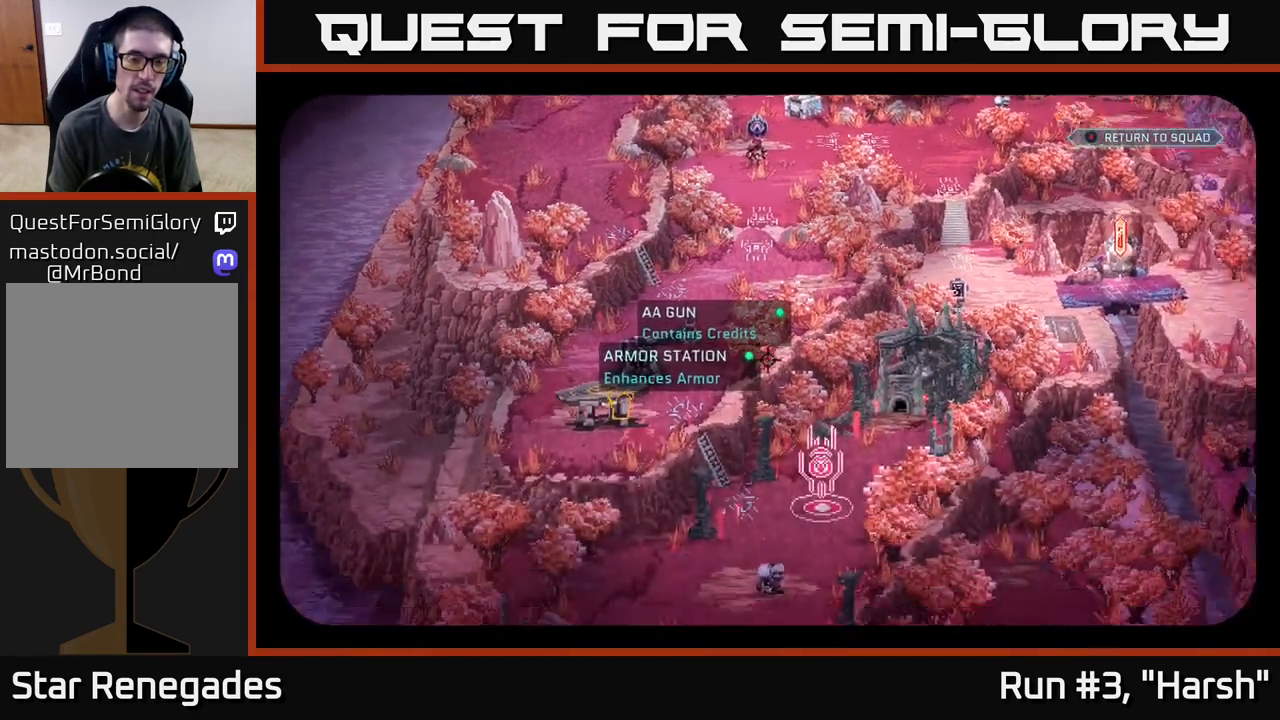
{"buttons": [], "left_stick": "center", "right_stick": "center", "events": [[33, "right_stick", "down-right"], [183, "right_stick", "center"]]}
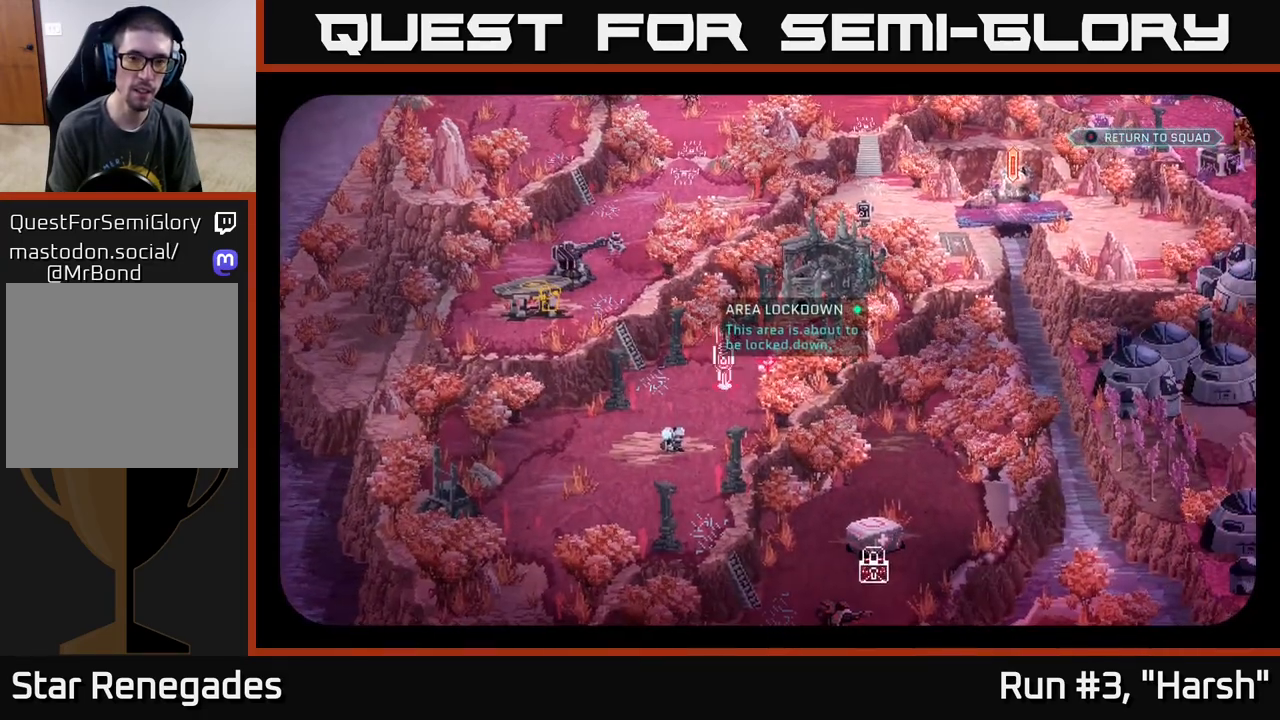
{"buttons": [], "left_stick": "center", "right_stick": "center", "events": [[17, "right_stick", "up"], [500, "right_stick", "center"]]}
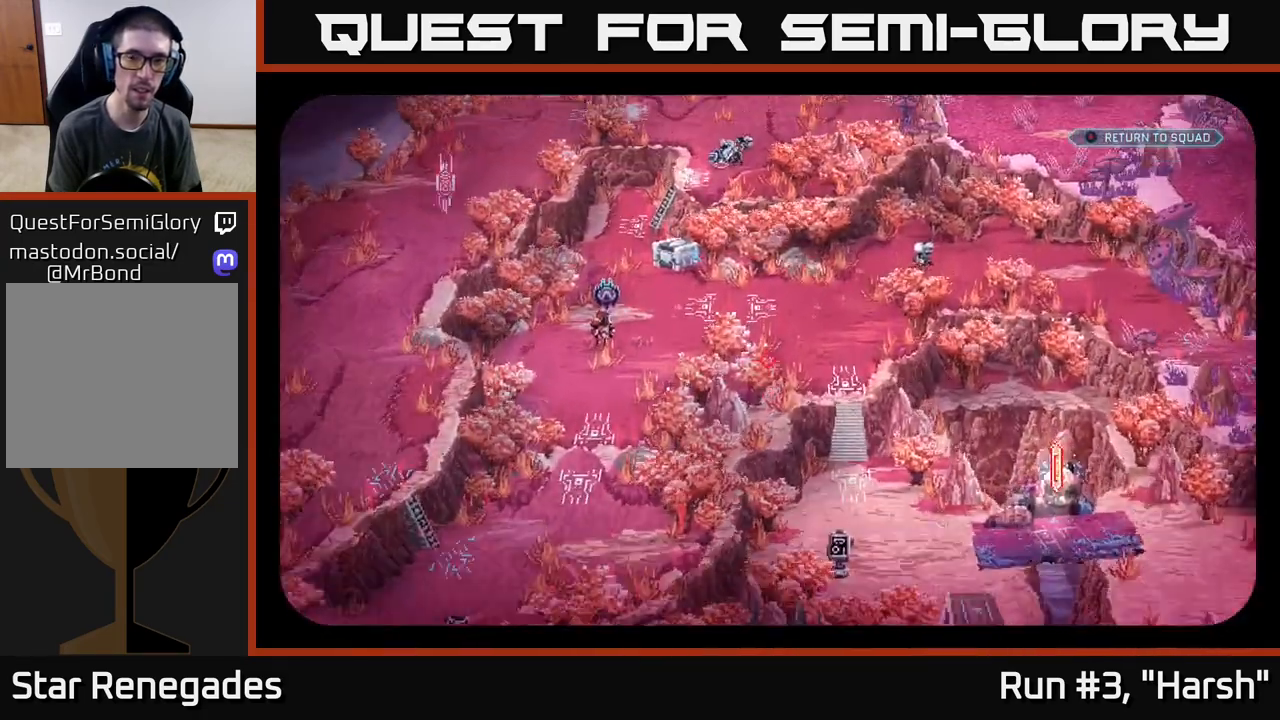
{"buttons": [], "left_stick": "center", "right_stick": "up-right", "events": [[267, "right_stick", "up-right"]]}
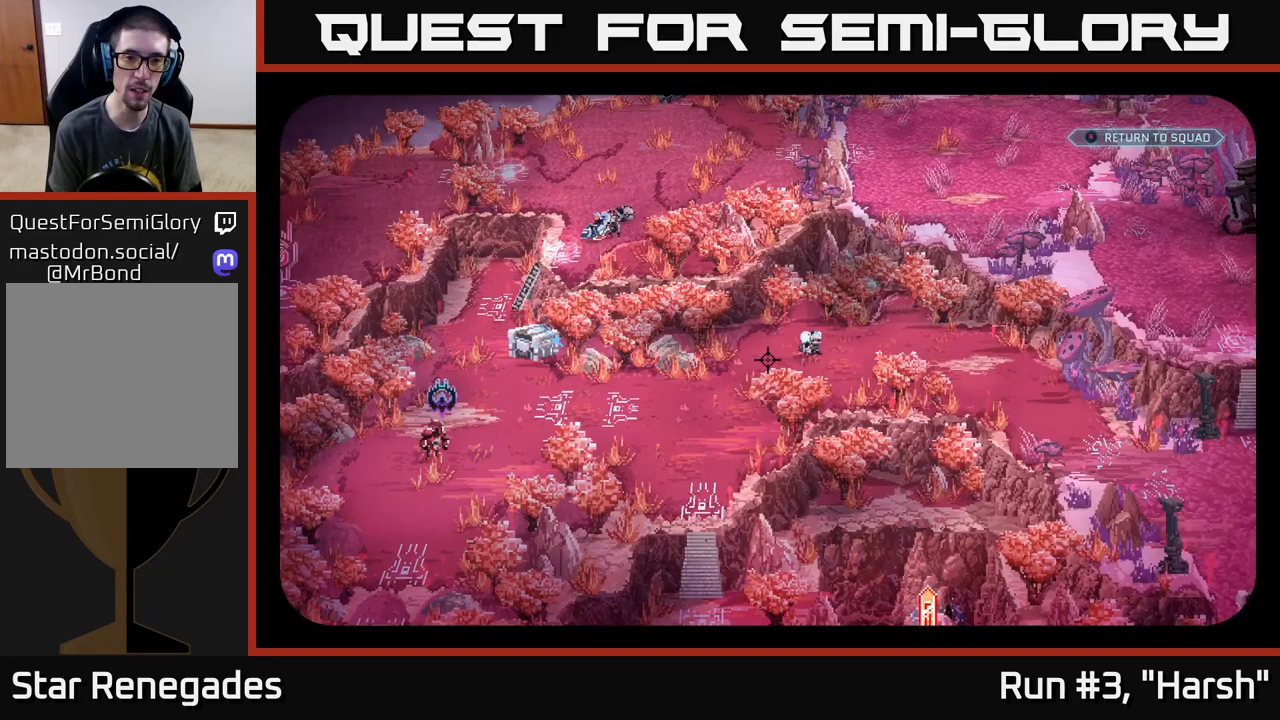
{"buttons": [], "left_stick": "center", "right_stick": "center", "events": [[17, "right_stick", "center"]]}
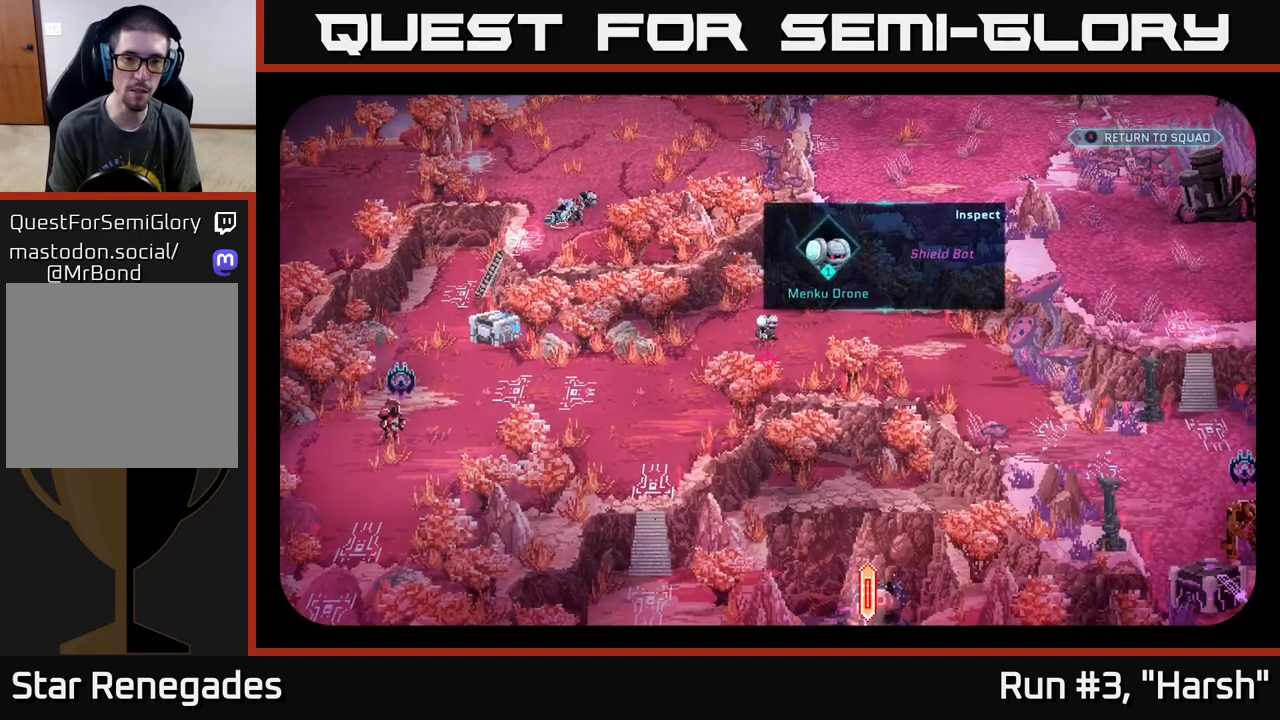
{"buttons": [], "left_stick": "center", "right_stick": "center", "events": []}
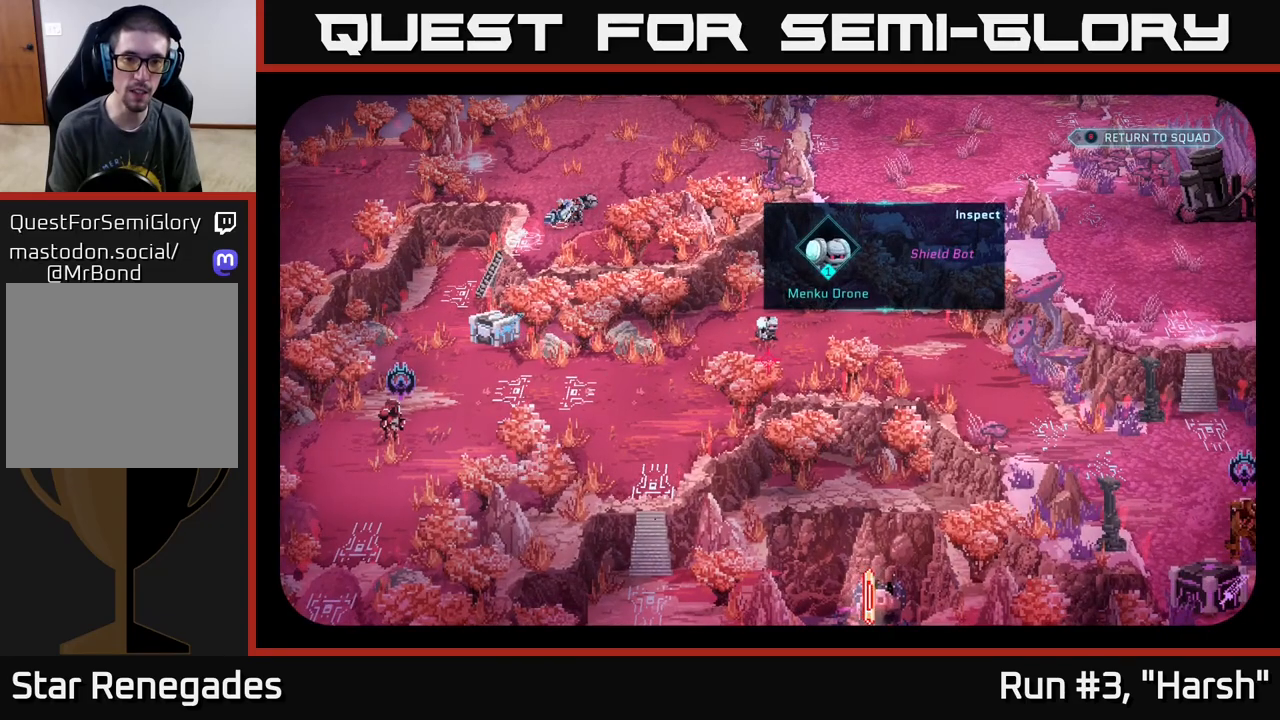
{"buttons": [], "left_stick": "center", "right_stick": "center", "events": [[117, "right_stick", "up"], [233, "right_stick", "center"]]}
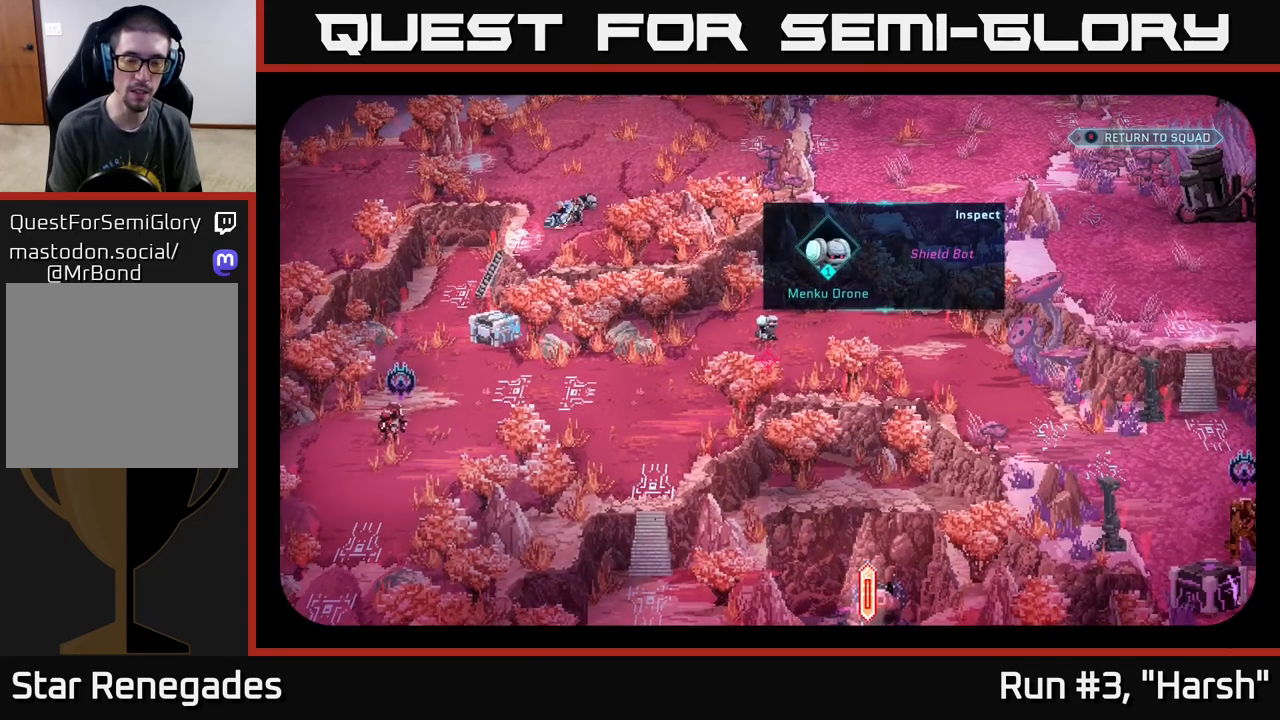
{"buttons": [], "left_stick": "center", "right_stick": "left", "events": [[250, "right_stick", "right"], [450, "right_stick", "left"]]}
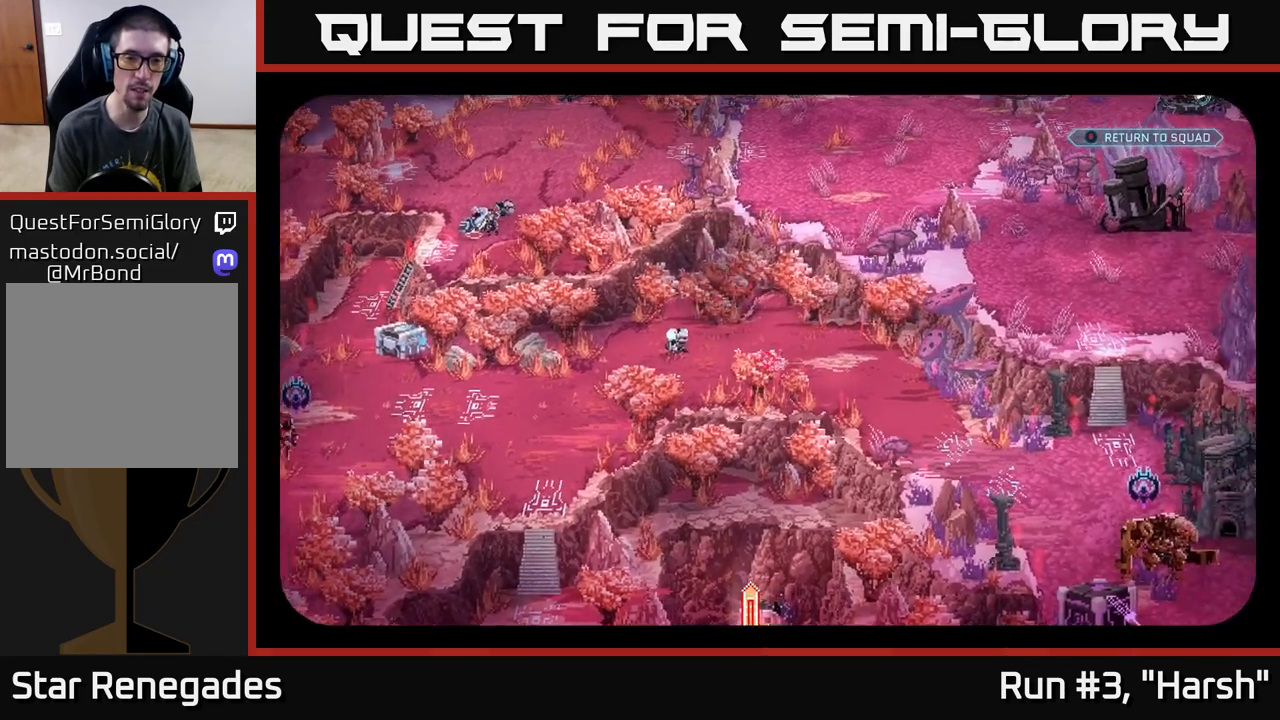
{"buttons": [], "left_stick": "center", "right_stick": "right", "events": [[100, "right_stick", "center"], [417, "right_stick", "right"]]}
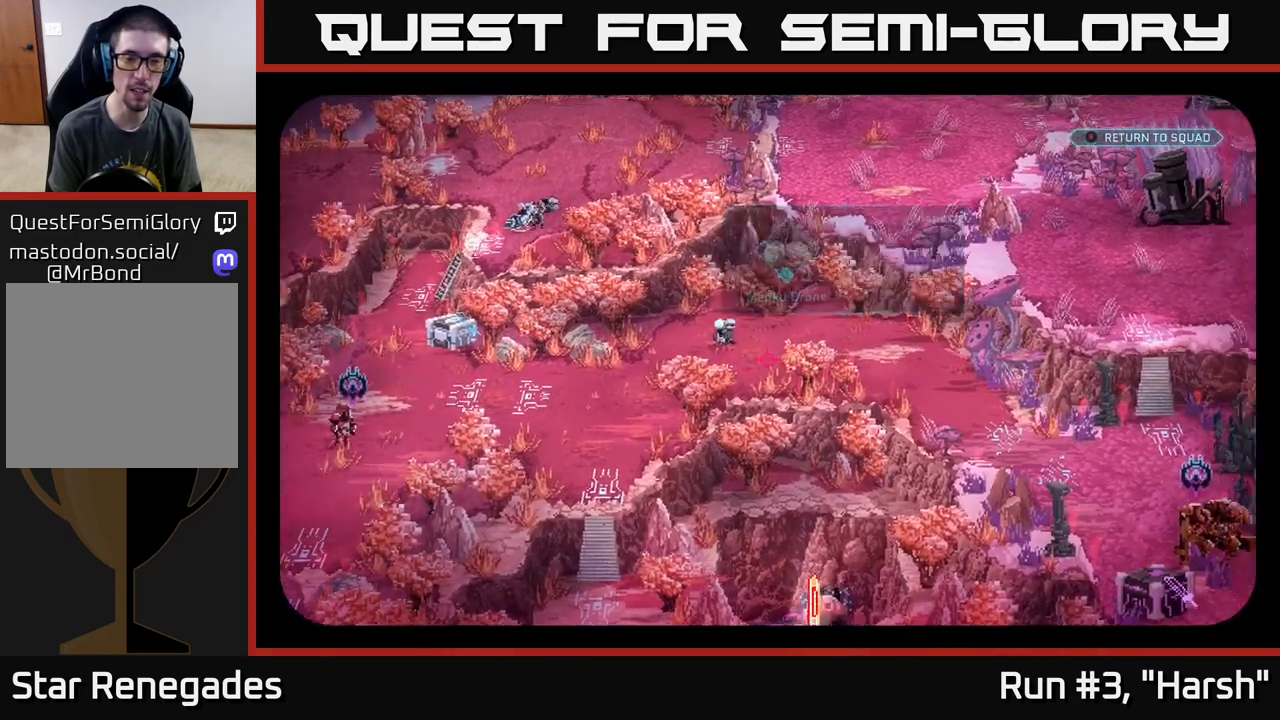
{"buttons": [], "left_stick": "center", "right_stick": "center", "events": [[117, "right_stick", "left"], [333, "right_stick", "center"]]}
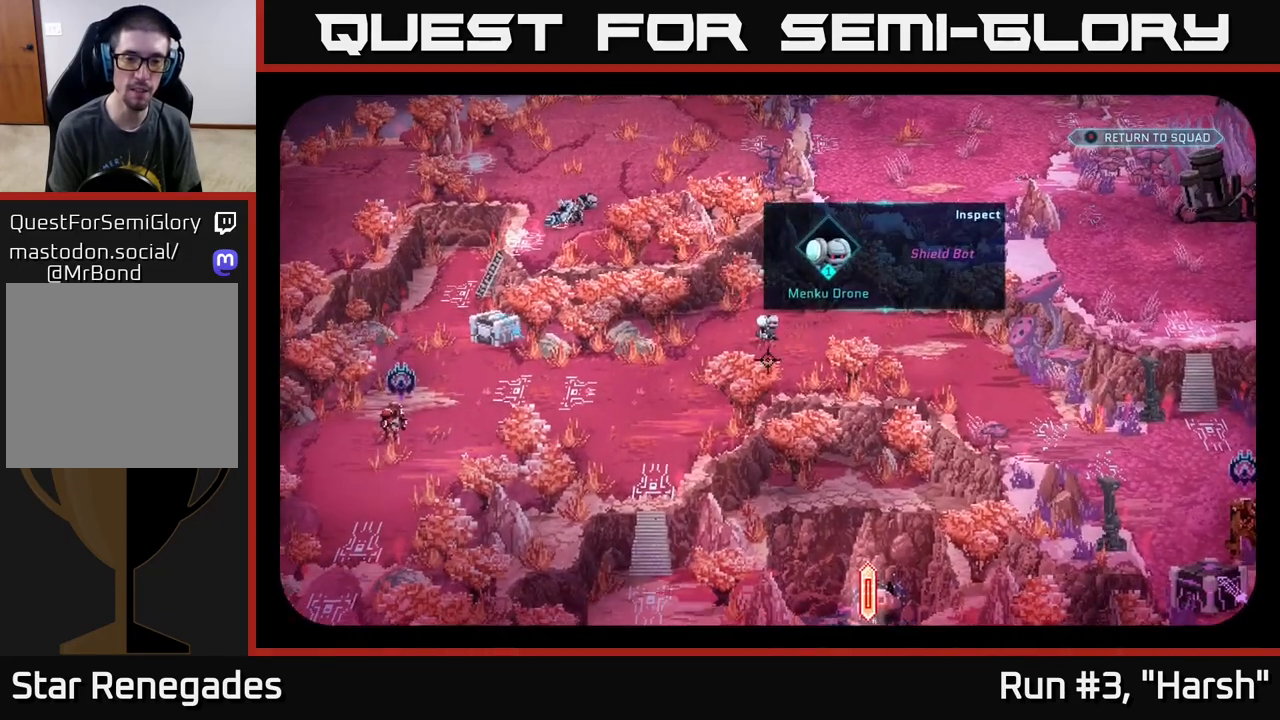
{"buttons": [], "left_stick": "center", "right_stick": "center", "events": []}
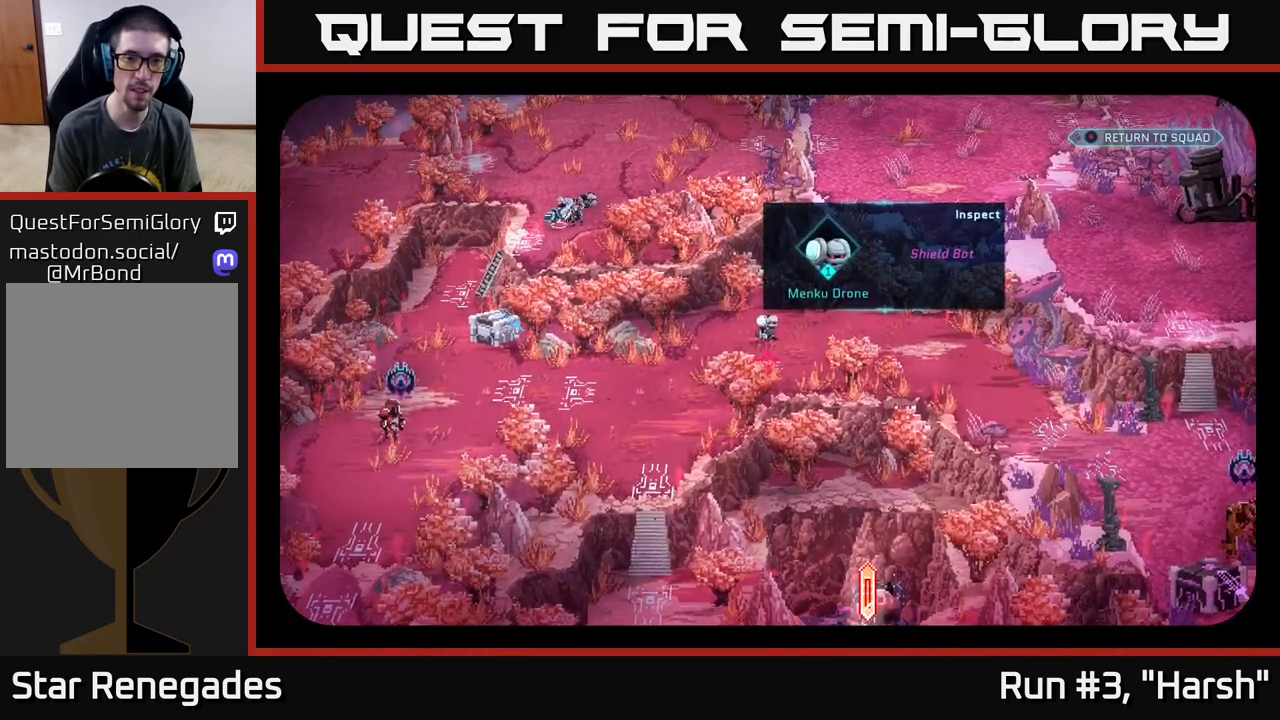
{"buttons": [], "left_stick": "center", "right_stick": "center", "events": [[83, "right_stick", "down"], [483, "right_stick", "center"]]}
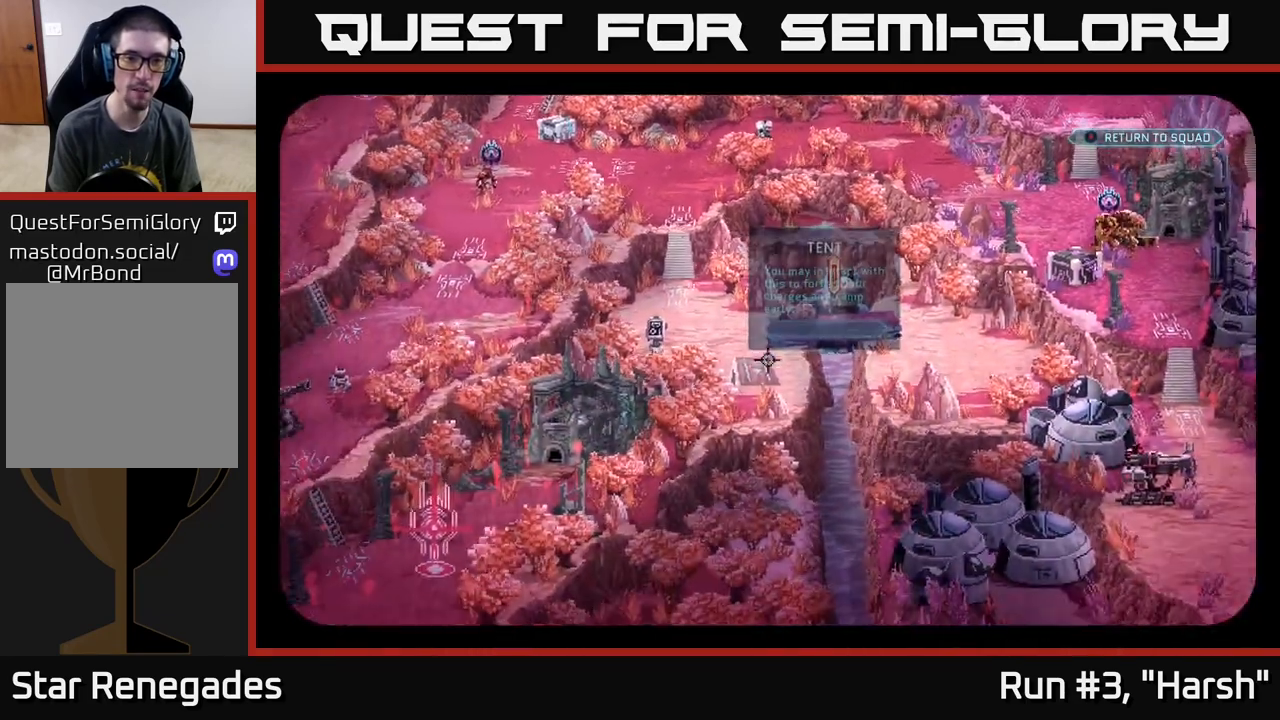
{"buttons": [], "left_stick": "center", "right_stick": "up", "events": [[417, "right_stick", "up"]]}
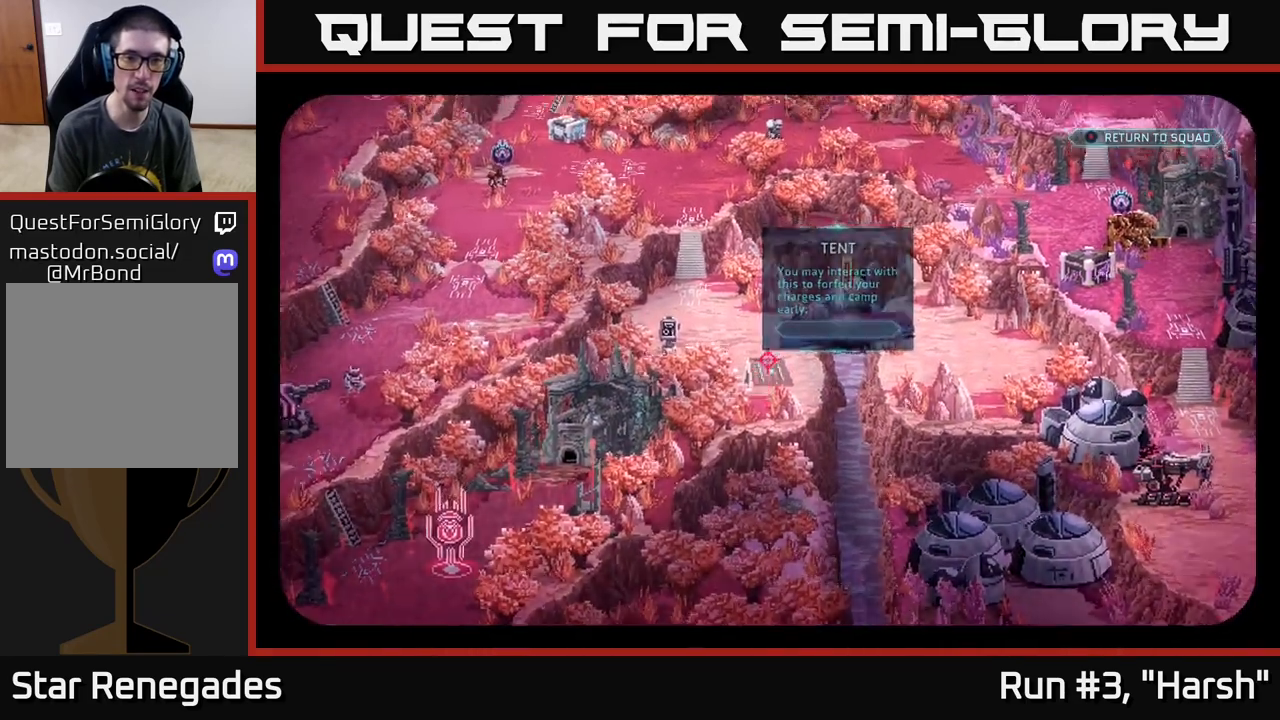
{"buttons": [], "left_stick": "center", "right_stick": "up-right", "events": [[167, "right_stick", "center"], [417, "right_stick", "up-right"]]}
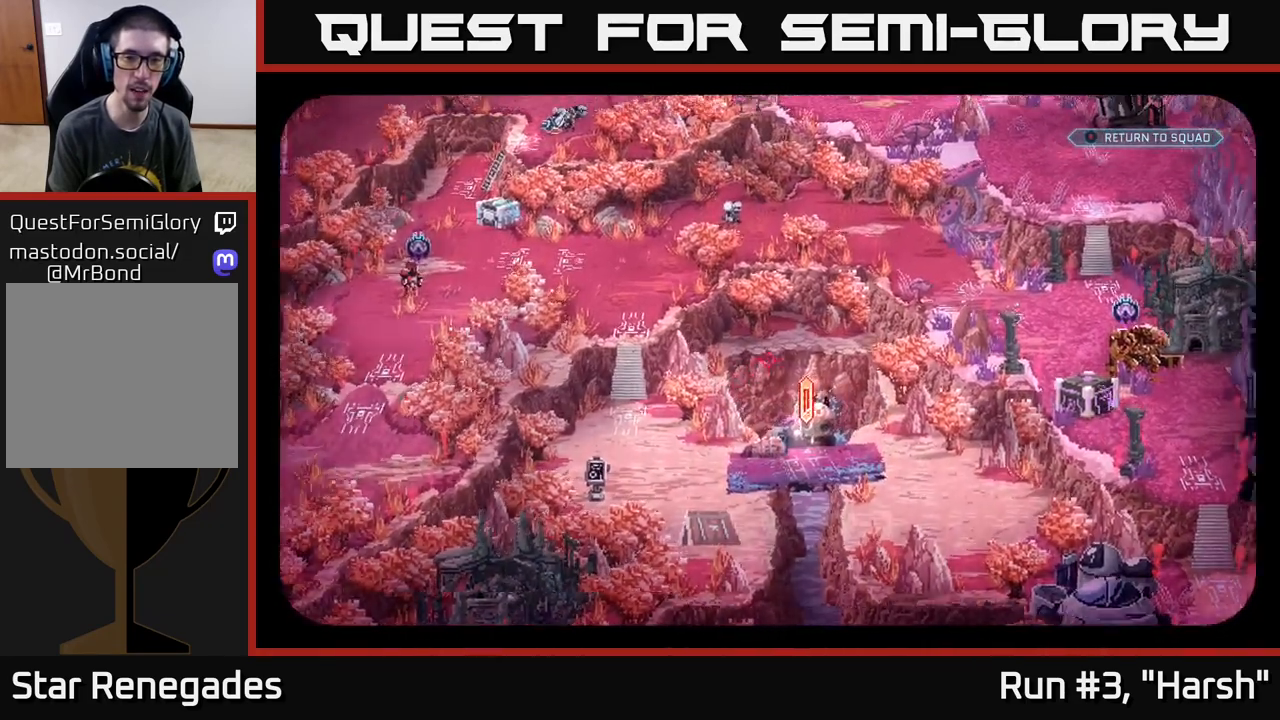
{"buttons": [], "left_stick": "center", "right_stick": "center", "events": [[67, "right_stick", "right"], [333, "right_stick", "center"]]}
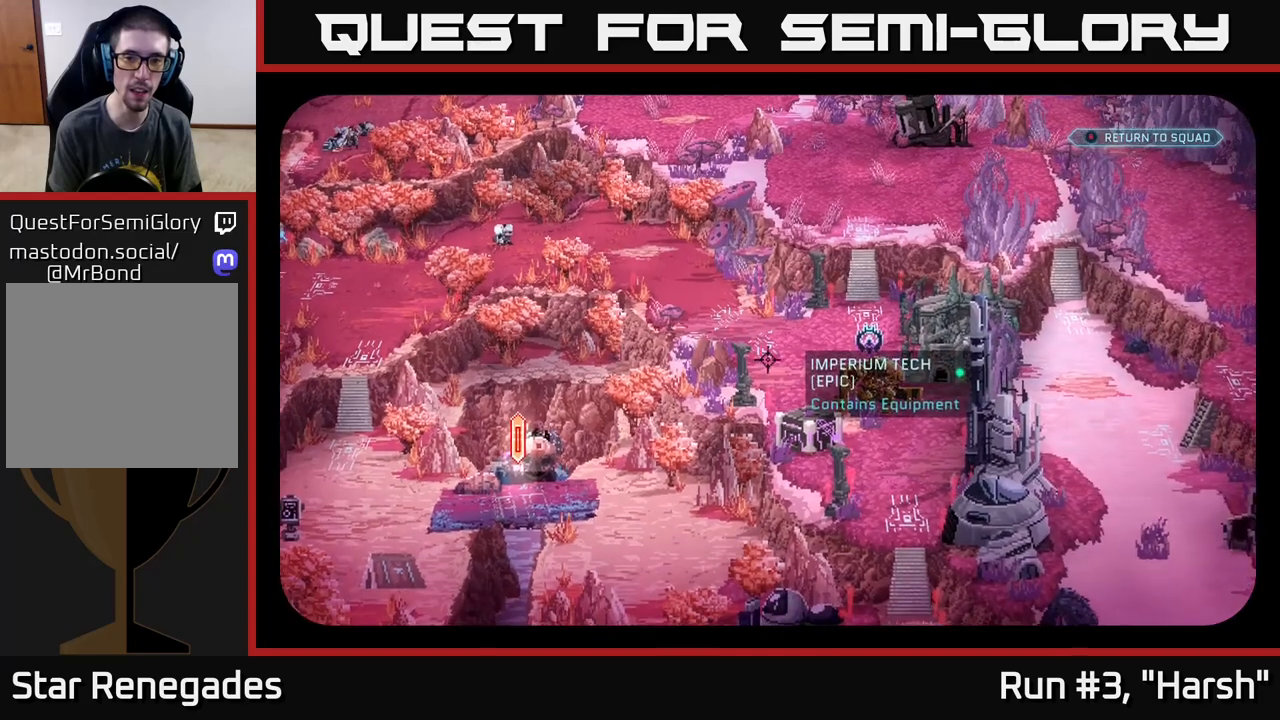
{"buttons": [], "left_stick": "center", "right_stick": "right", "events": [[100, "right_stick", "left"], [200, "right_stick", "up-left"], [350, "right_stick", "up-right"], [433, "right_stick", "right"]]}